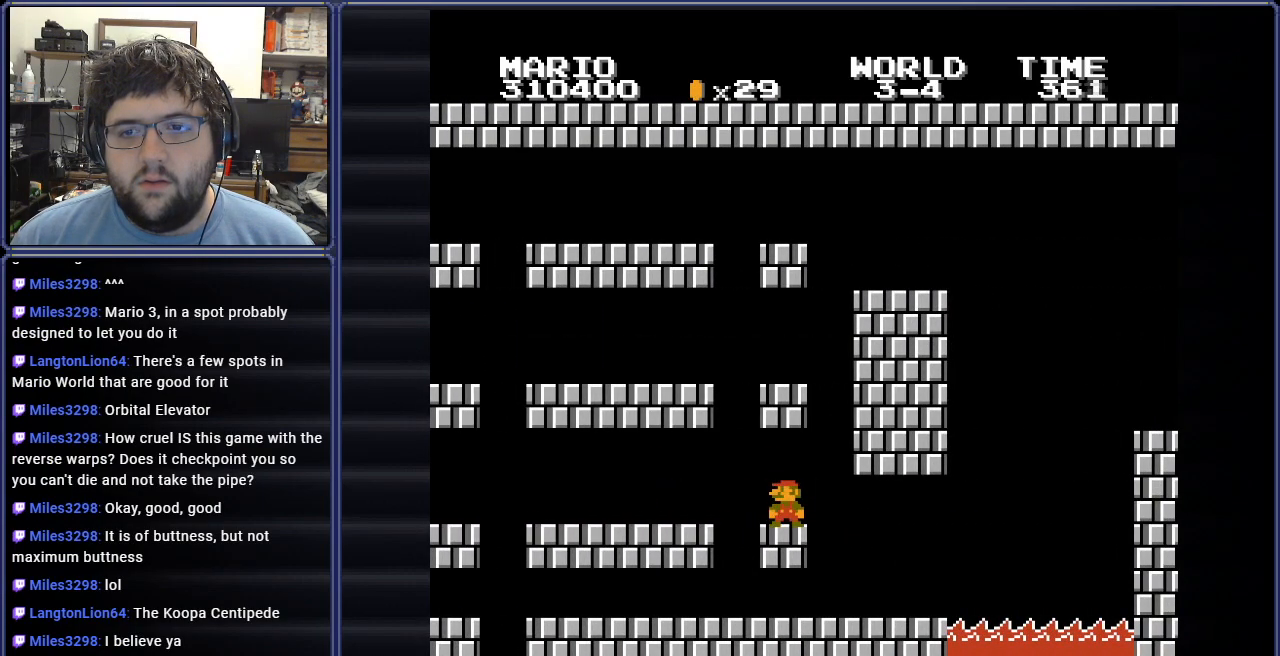
Gameplay with a controller (Nintendo layout); each line is a JSON object with the inputs held at the frame after it. "events" lists button and stick changes between this image and that frame as [ms after this image, input, new state], when the widget could be followed in between. Not read: L3 R3.
{"buttons": ["A", "B", "DPAD_LEFT"], "events": [[33, "DPAD_RIGHT", "down"], [333, "A", "down"], [350, "DPAD_RIGHT", "up"], [450, "DPAD_LEFT", "down"]]}
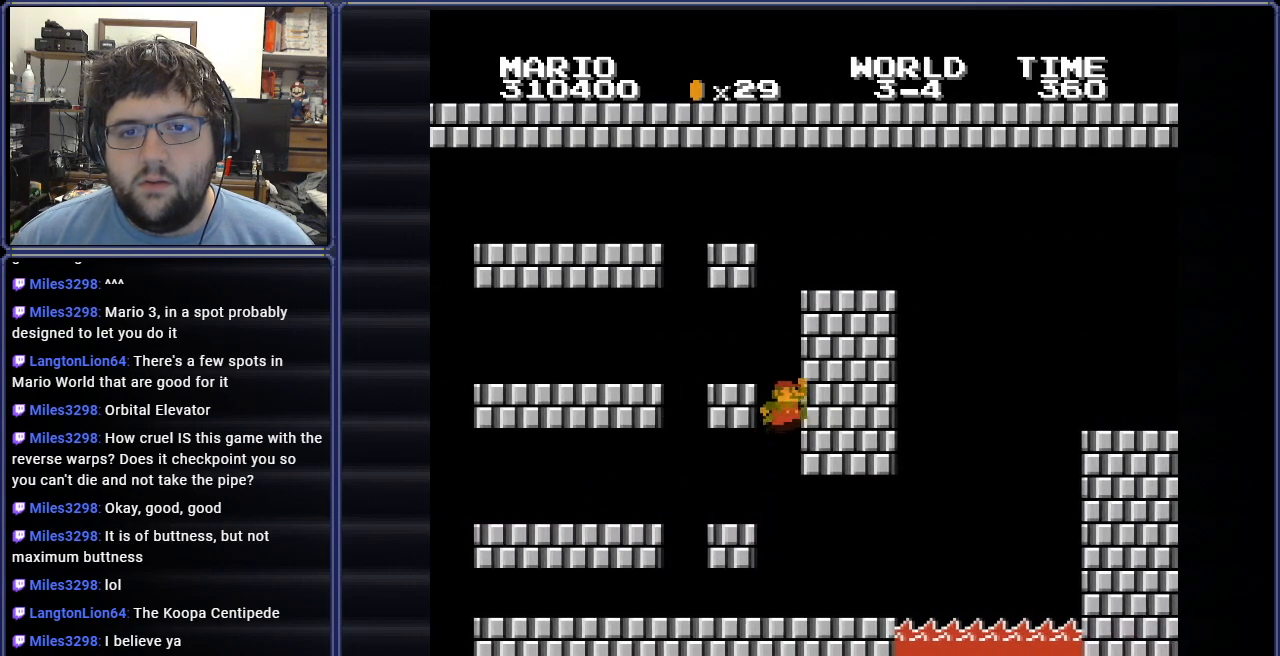
{"buttons": ["B", "DPAD_RIGHT"], "events": [[267, "A", "up"], [317, "DPAD_LEFT", "up"], [334, "DPAD_RIGHT", "down"]]}
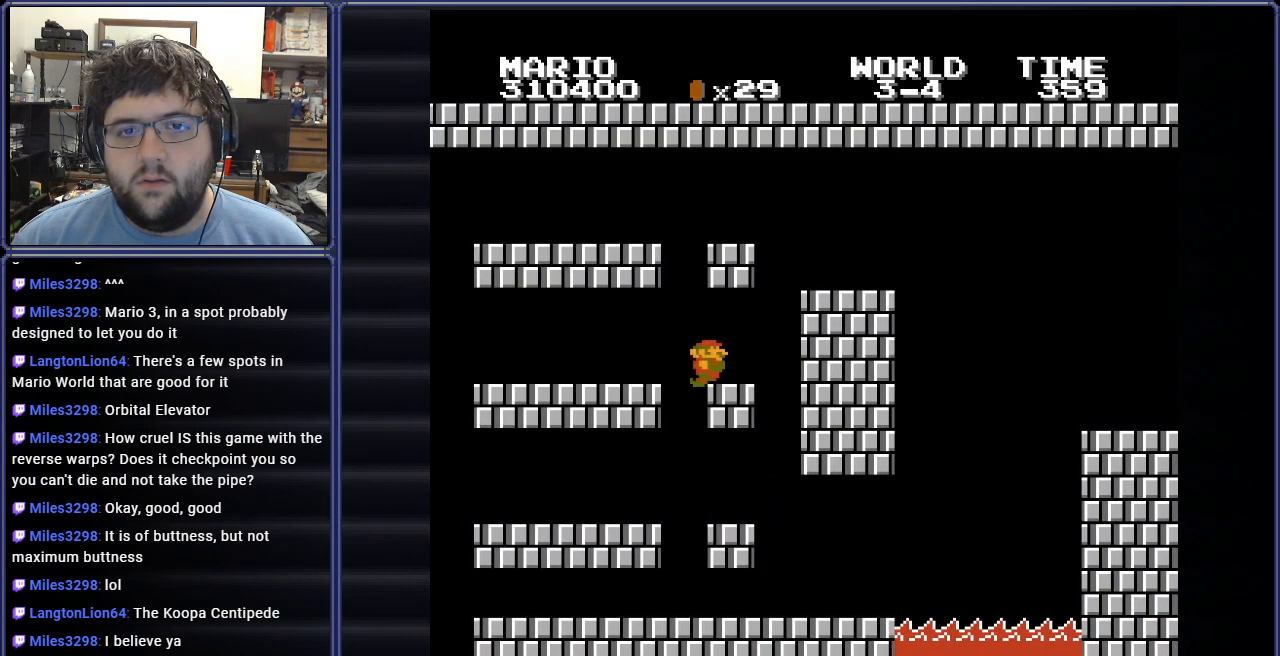
{"buttons": ["B", "DPAD_RIGHT"], "events": [[167, "DPAD_RIGHT", "up"], [434, "DPAD_RIGHT", "down"]]}
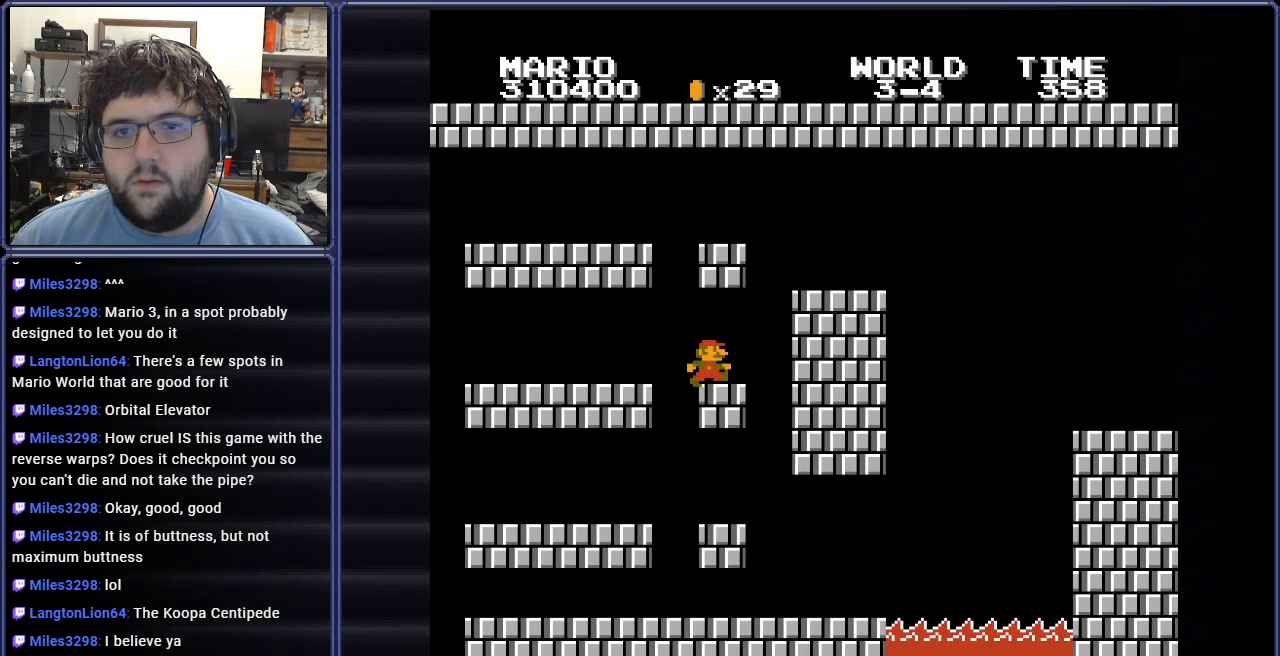
{"buttons": ["B", "DPAD_RIGHT"], "events": [[234, "A", "down"], [451, "A", "up"]]}
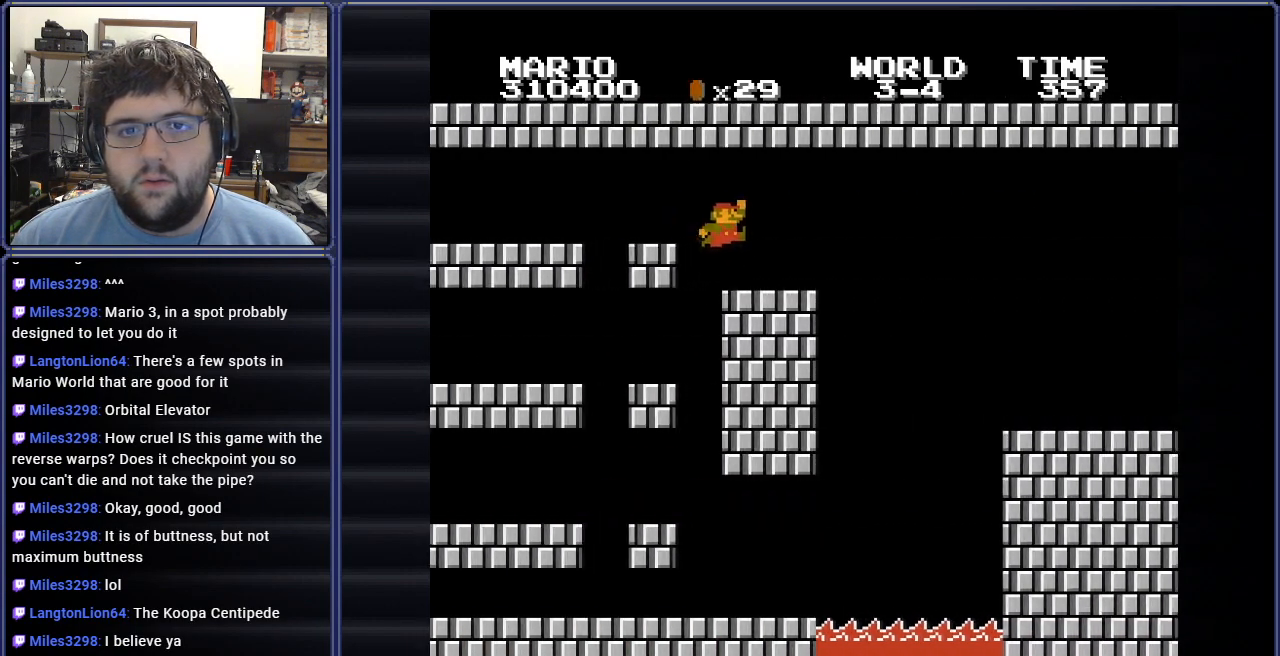
{"buttons": ["B", "DPAD_RIGHT"], "events": [[34, "DPAD_RIGHT", "up"], [134, "DPAD_RIGHT", "down"], [284, "A", "down"], [384, "A", "up"]]}
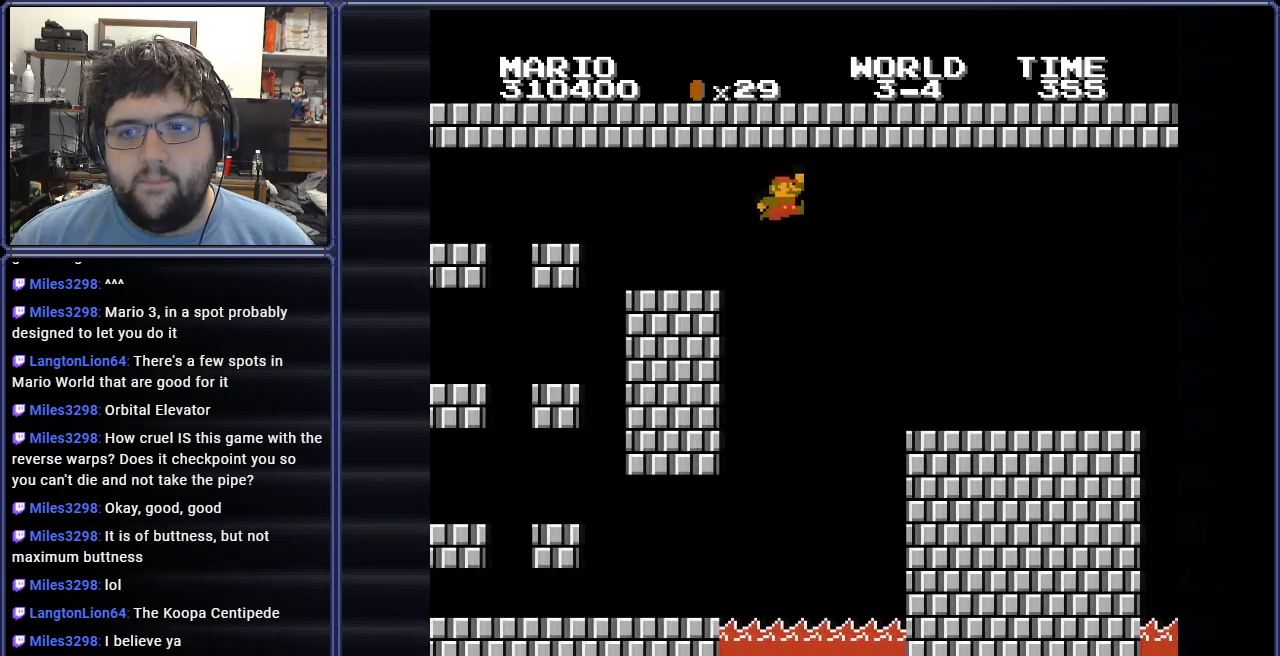
{"buttons": ["B", "DPAD_LEFT"], "events": [[183, "A", "down"], [317, "A", "up"], [417, "DPAD_RIGHT", "up"], [433, "DPAD_UP", "down"], [450, "DPAD_LEFT", "down"], [450, "DPAD_UP", "up"]]}
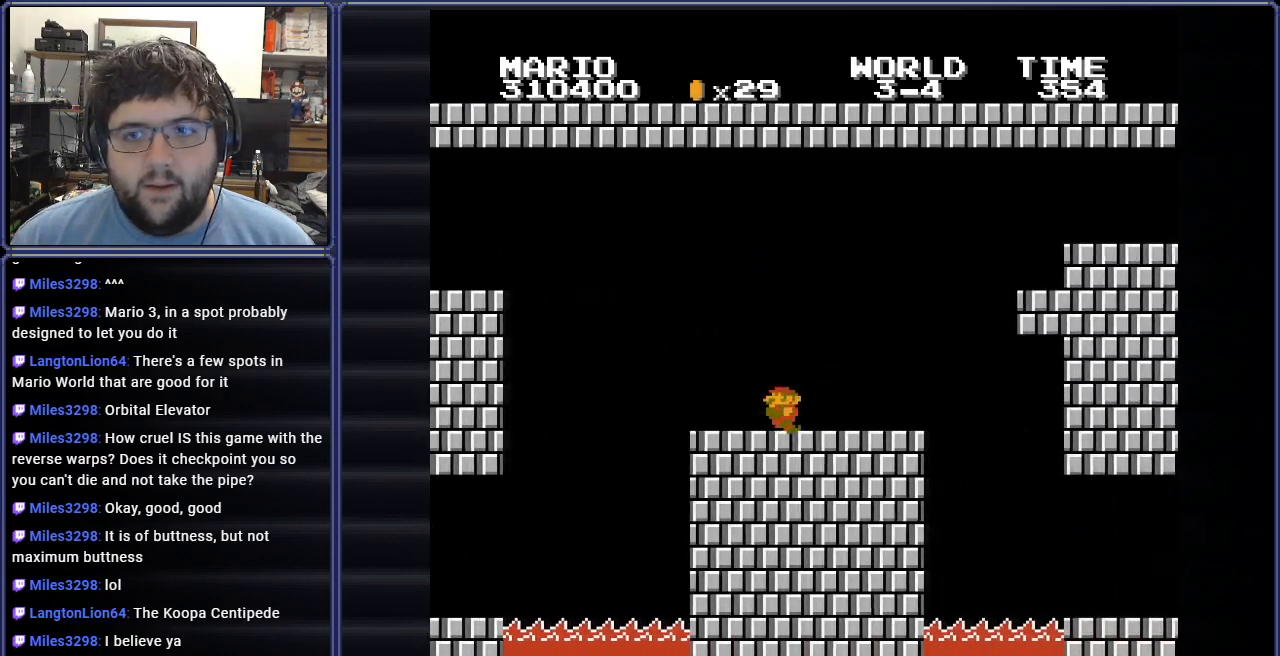
{"buttons": ["B"], "events": [[334, "DPAD_LEFT", "up"]]}
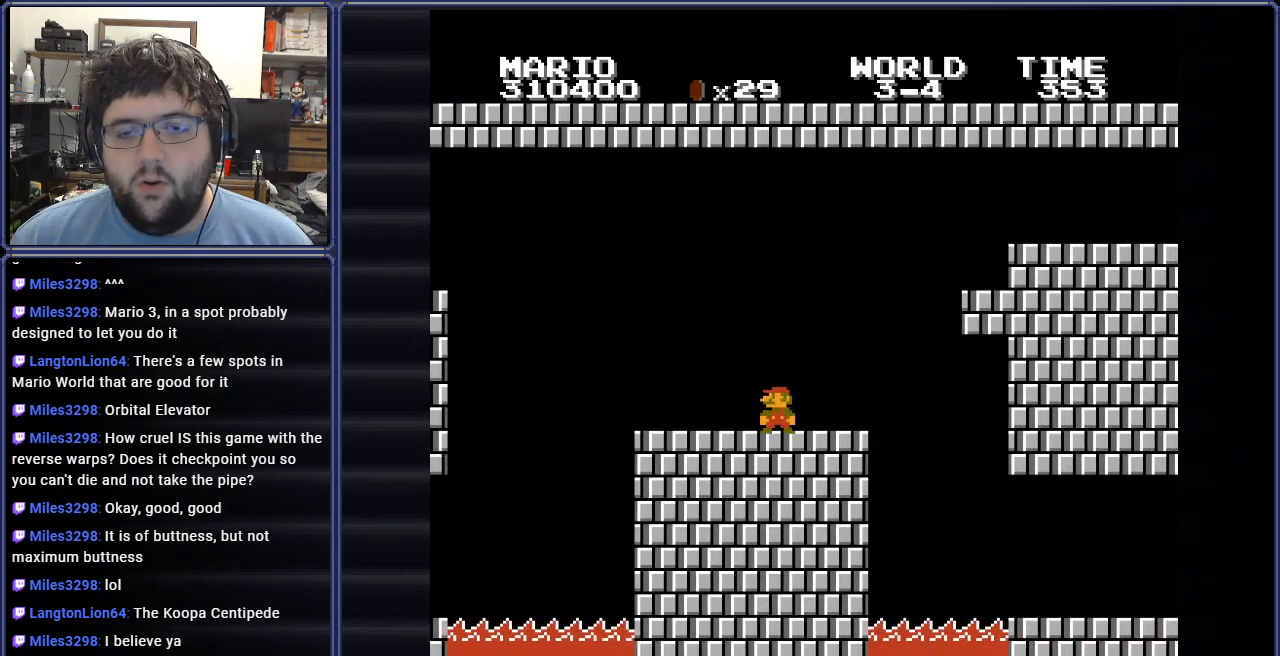
{"buttons": ["B", "DPAD_RIGHT"], "events": [[83, "DPAD_LEFT", "down"], [333, "DPAD_LEFT", "up"], [333, "DPAD_UP", "down"], [367, "DPAD_RIGHT", "down"], [367, "DPAD_UP", "up"]]}
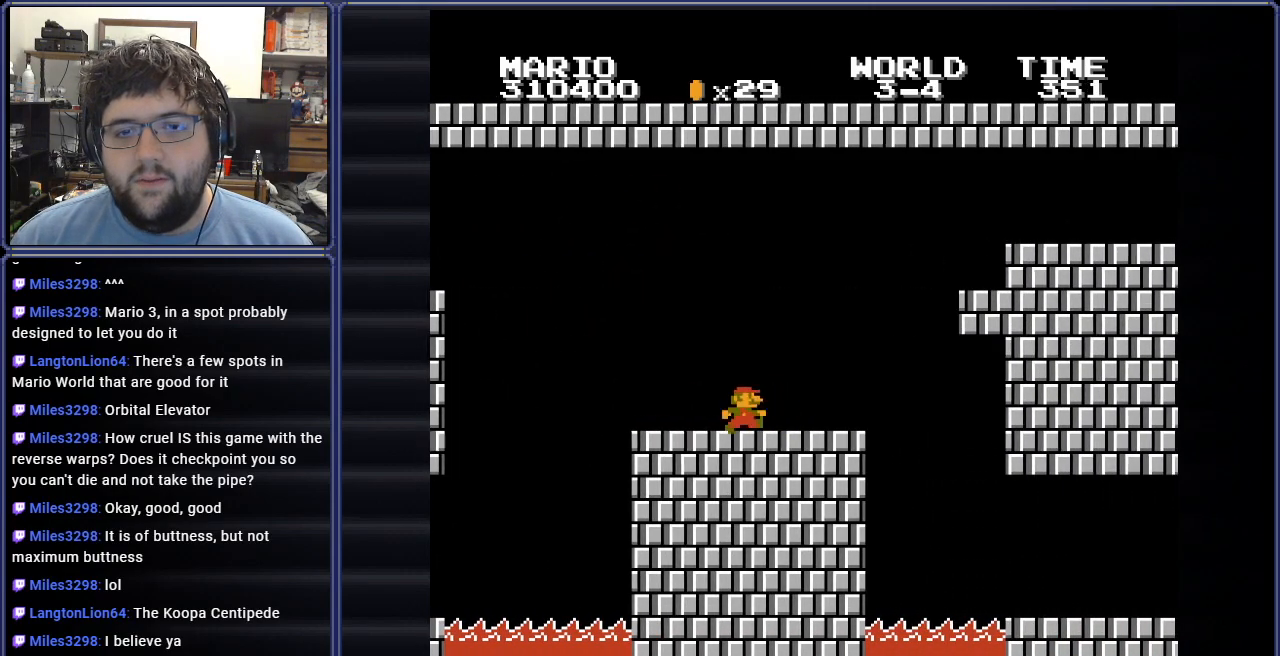
{"buttons": ["B", "DPAD_RIGHT"], "events": []}
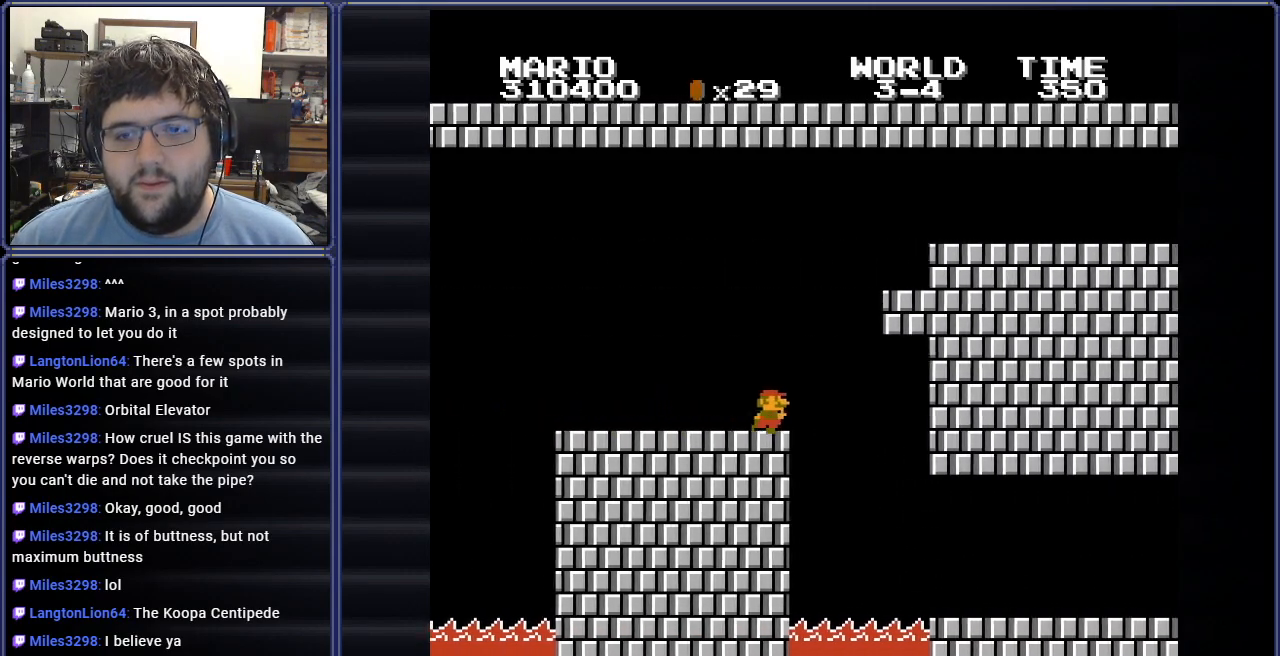
{"buttons": ["B", "DPAD_RIGHT"], "events": []}
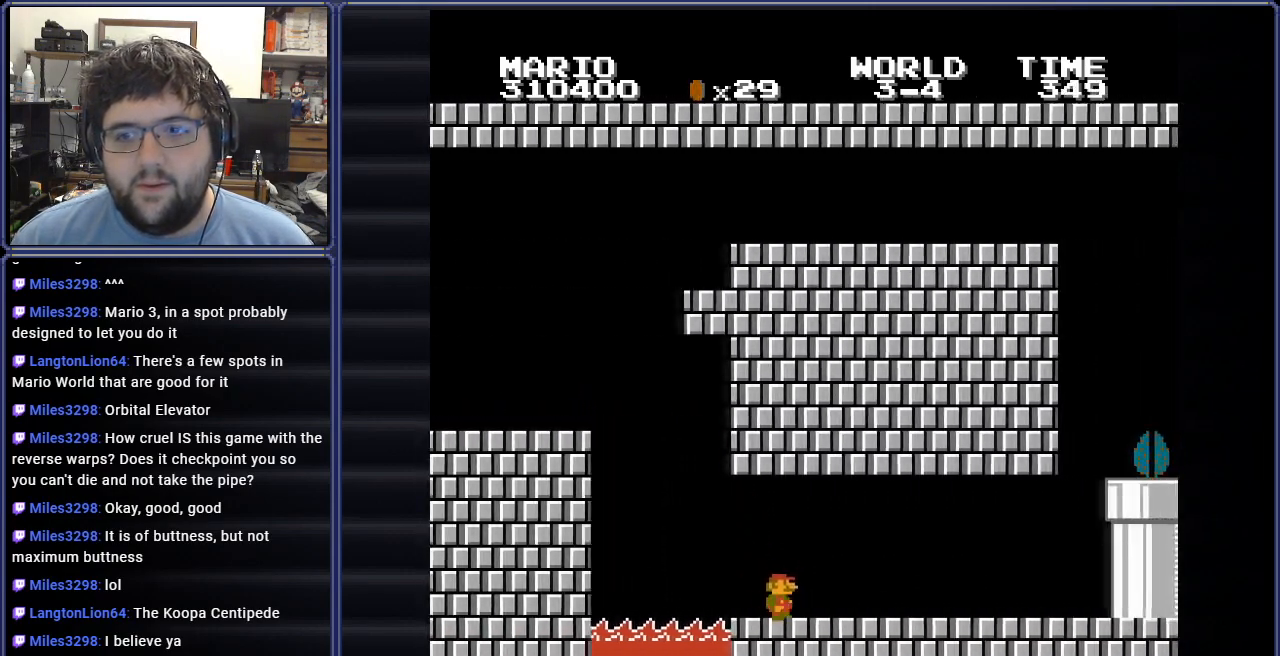
{"buttons": ["B", "DPAD_RIGHT"], "events": []}
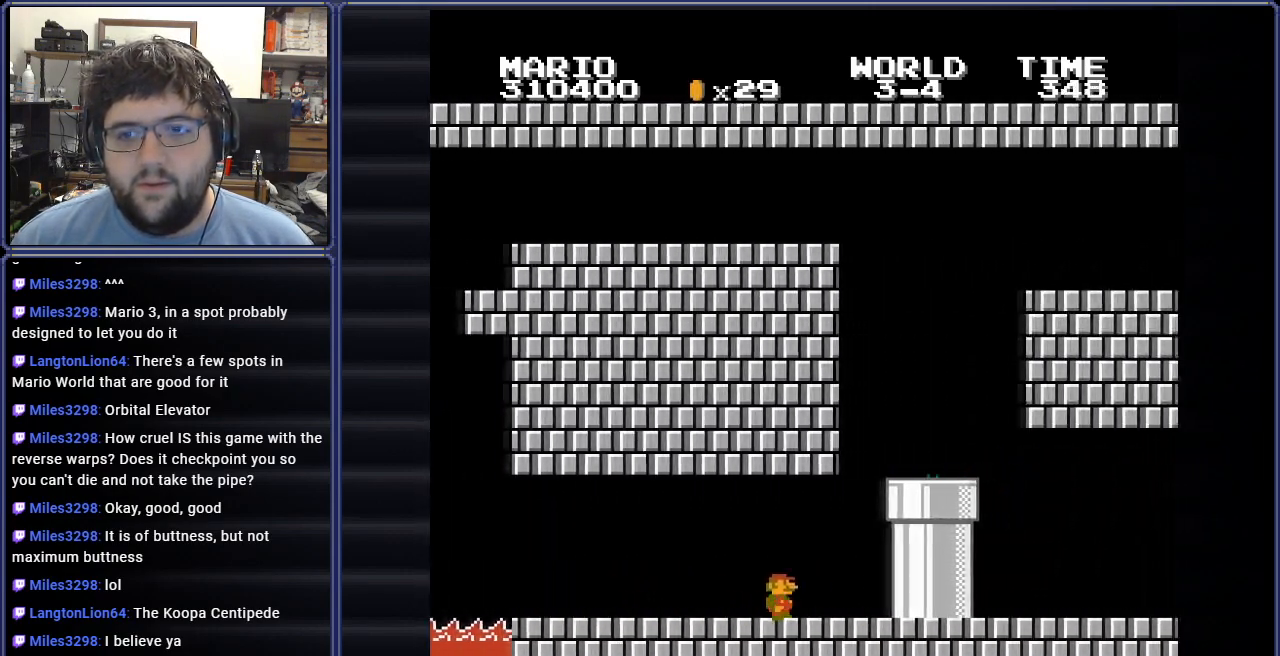
{"buttons": ["B", "DPAD_RIGHT"], "events": [[50, "A", "down"], [450, "A", "up"]]}
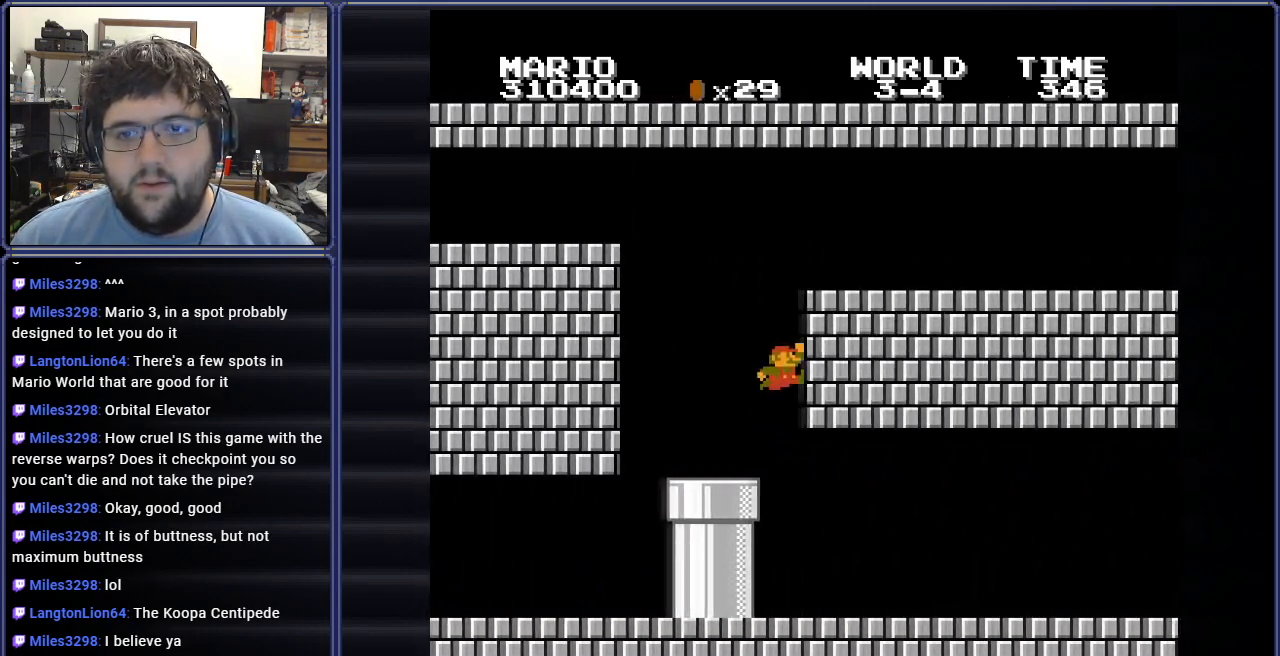
{"buttons": ["B", "DPAD_RIGHT"], "events": []}
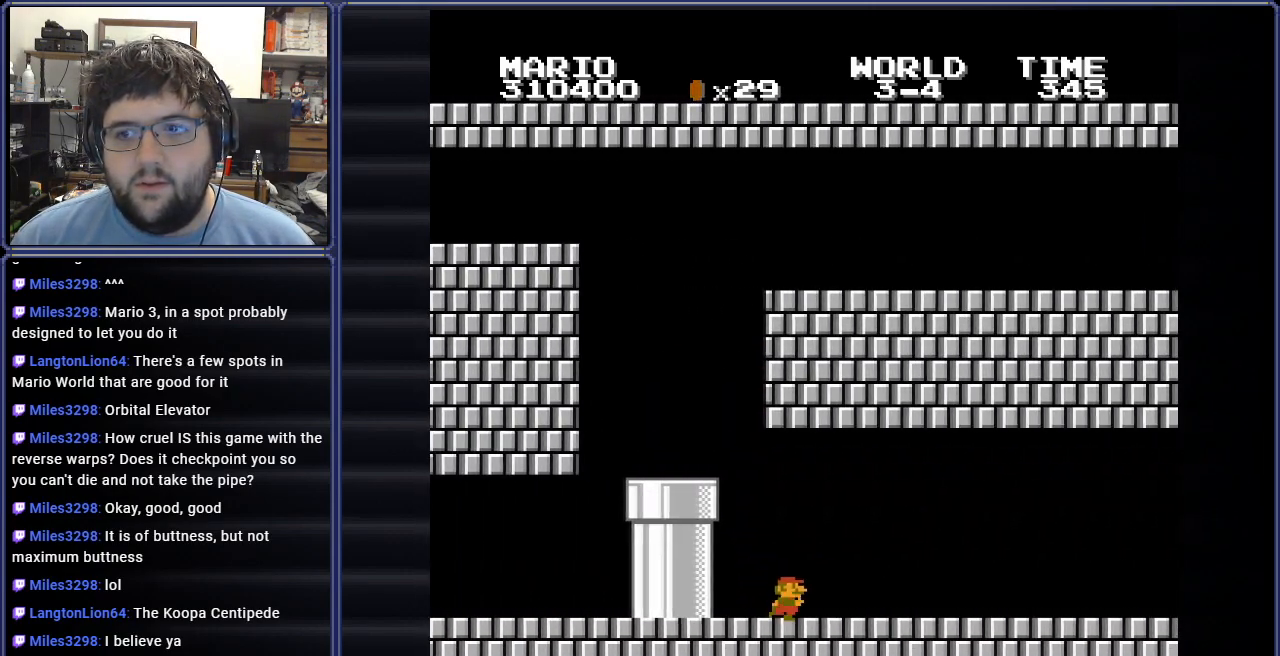
{"buttons": ["B", "DPAD_RIGHT"], "events": []}
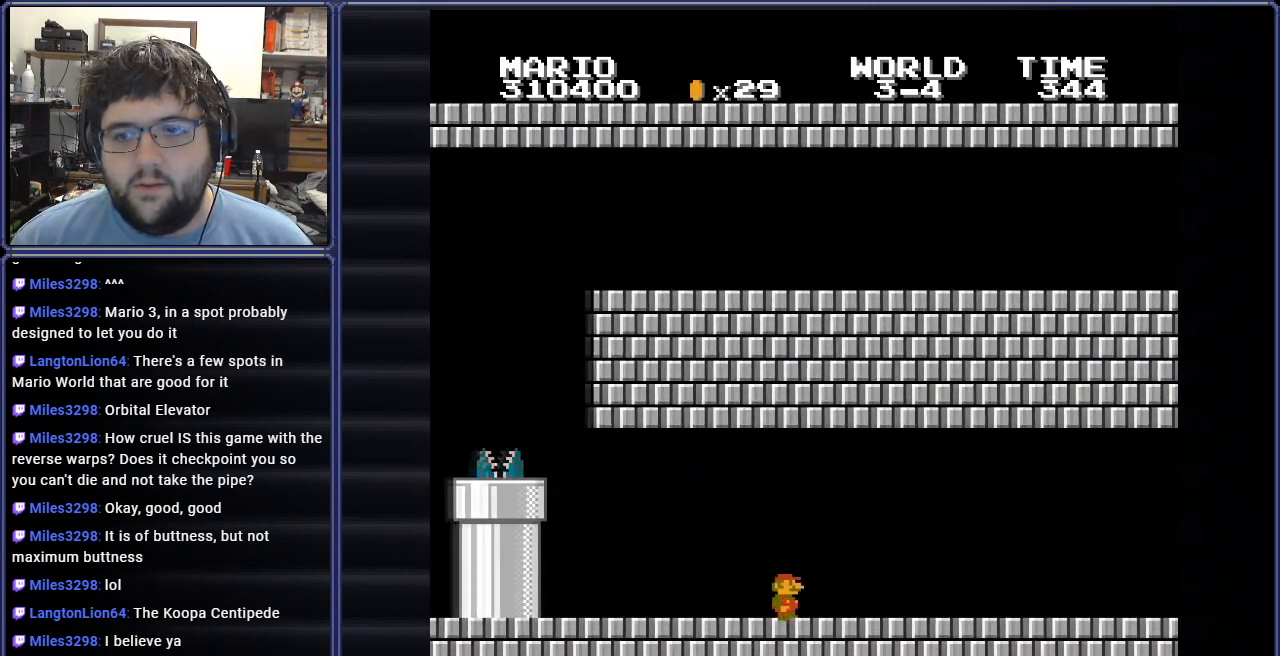
{"buttons": ["B", "DPAD_RIGHT"], "events": []}
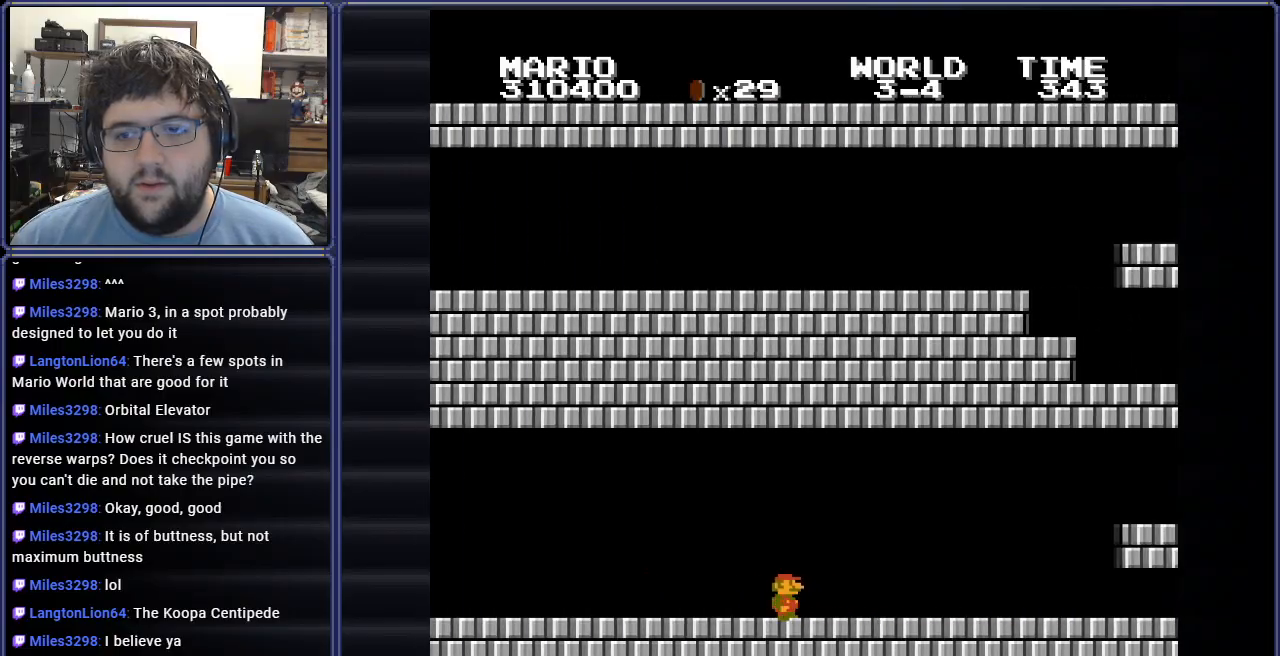
{"buttons": ["B", "DPAD_RIGHT"], "events": []}
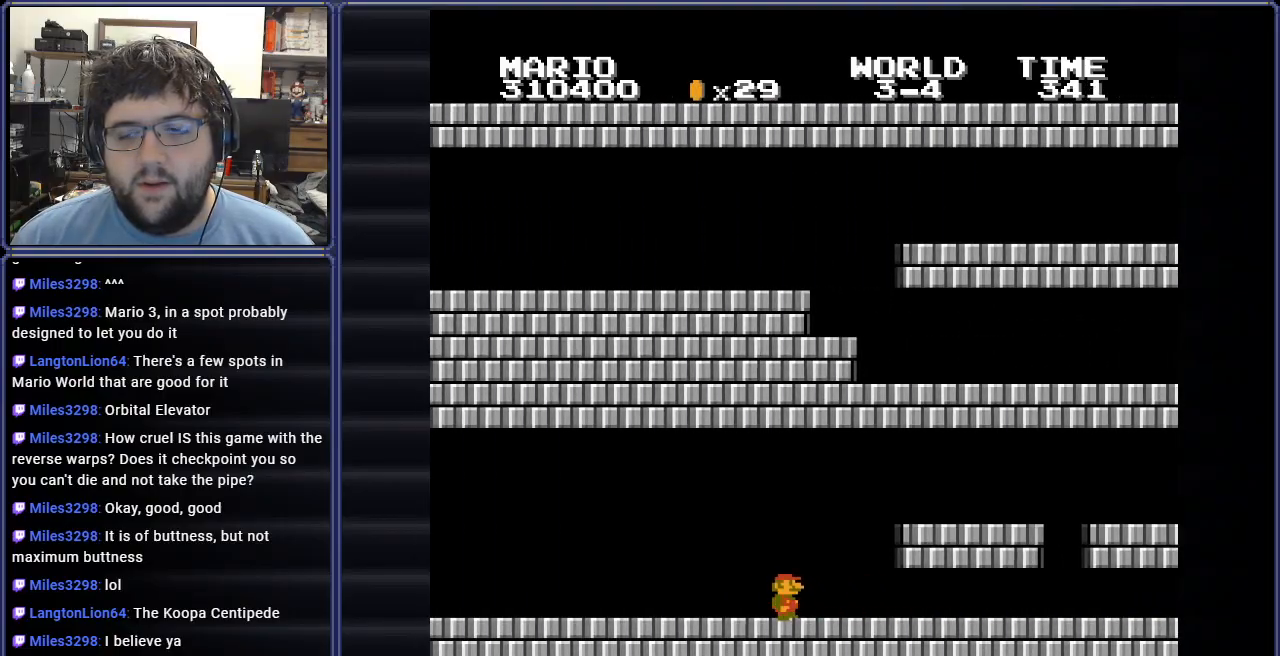
{"buttons": ["B", "DPAD_RIGHT"], "events": []}
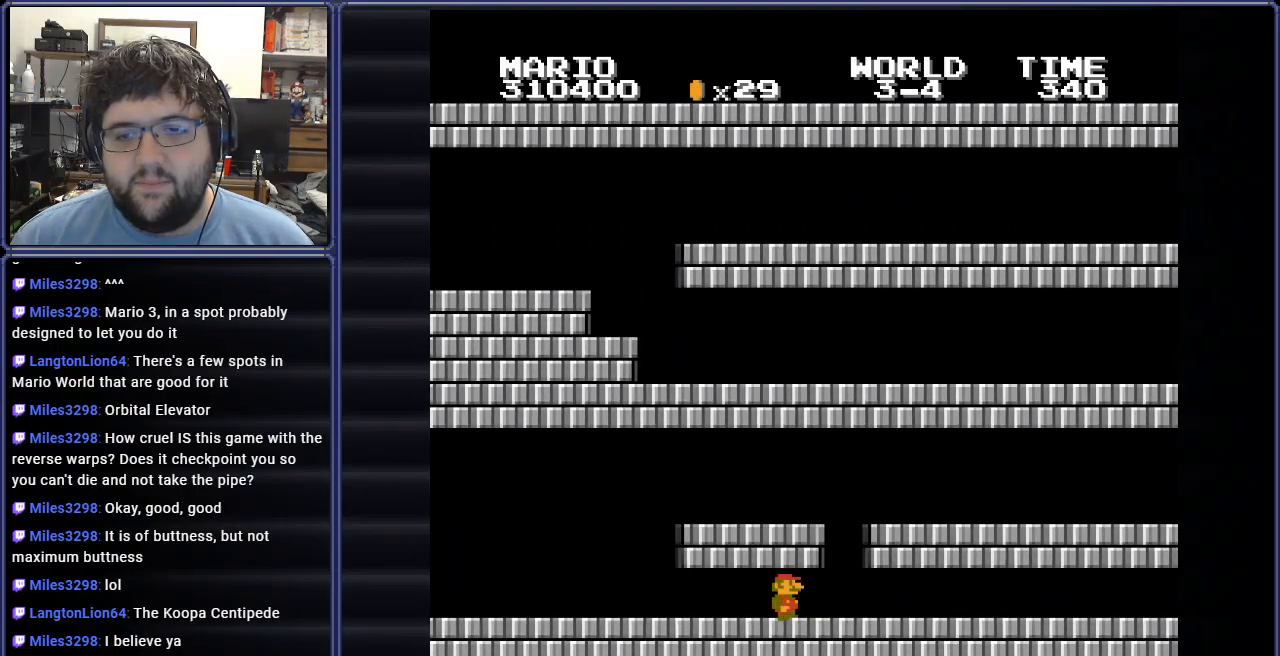
{"buttons": ["B", "DPAD_RIGHT"], "events": []}
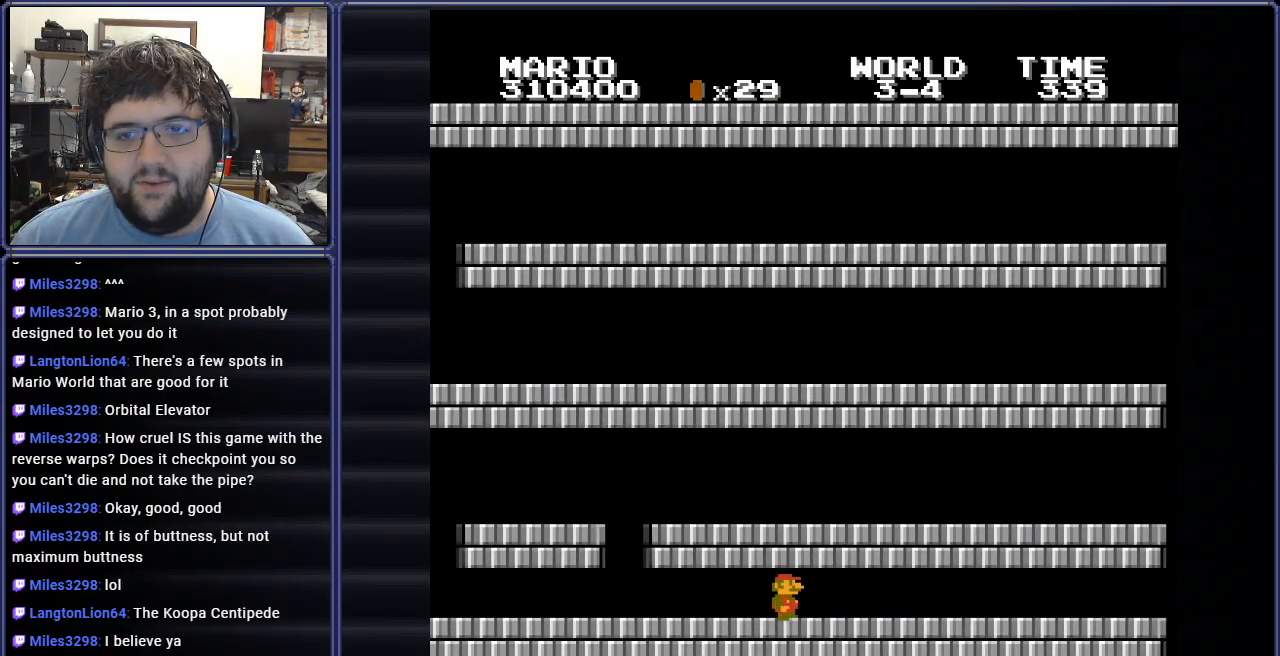
{"buttons": ["B", "DPAD_RIGHT"], "events": []}
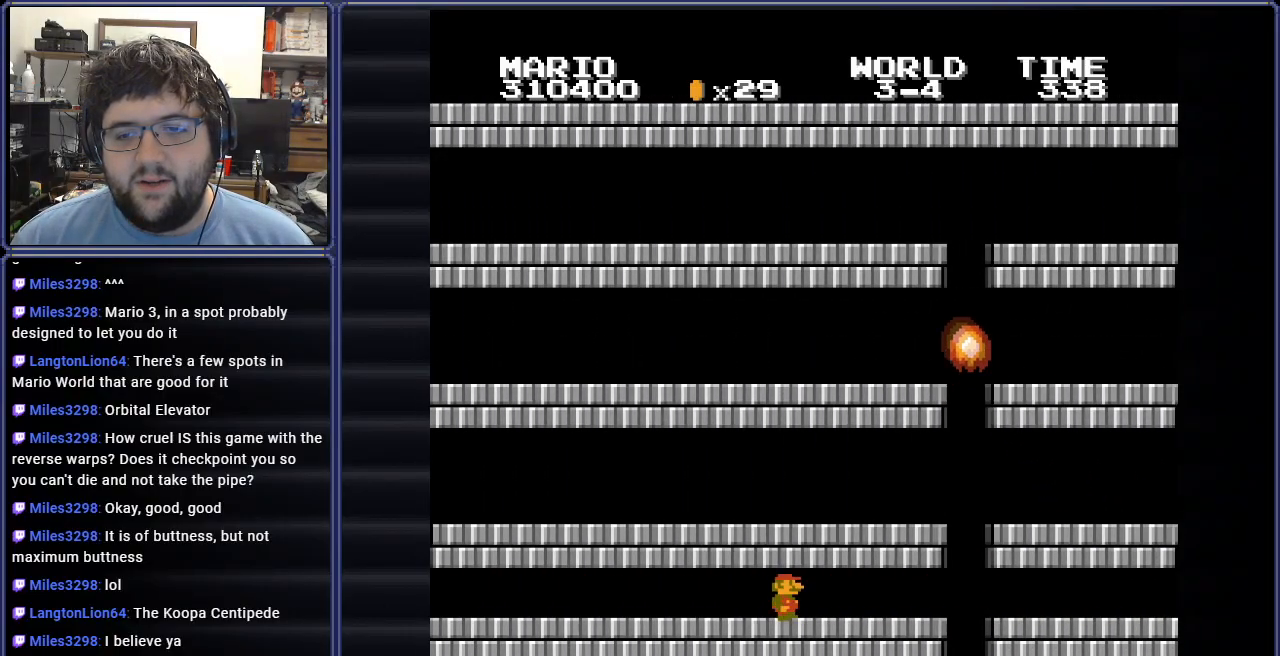
{"buttons": ["B", "DPAD_RIGHT"], "events": []}
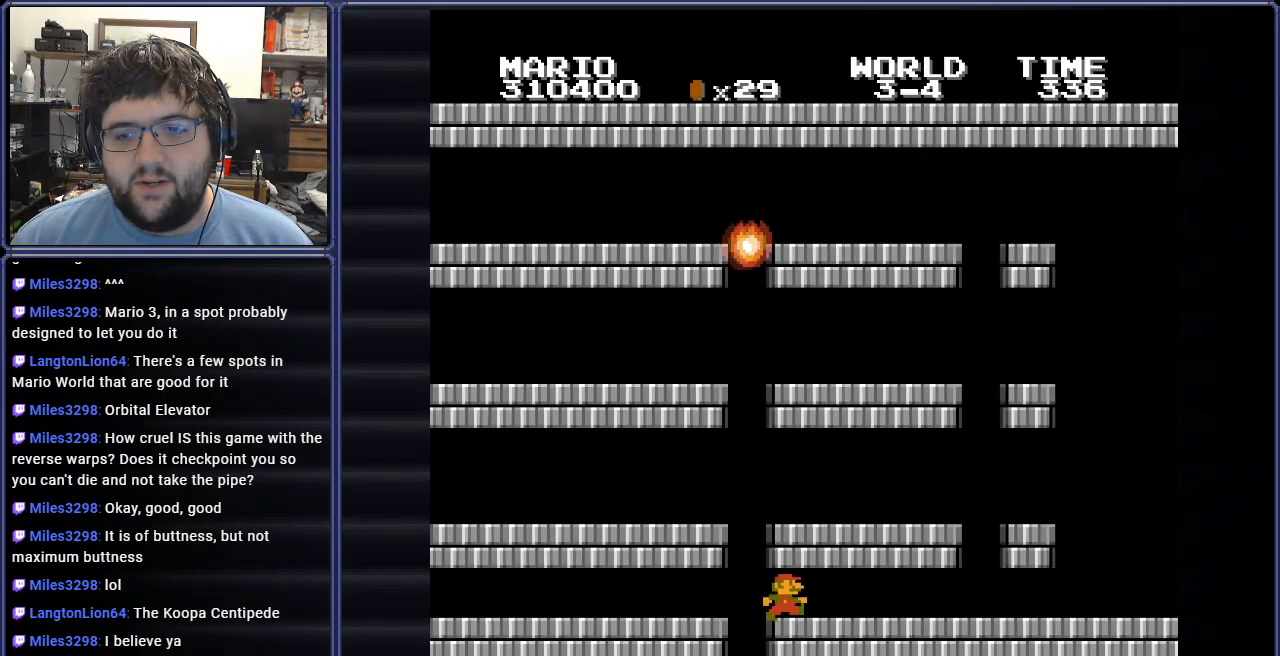
{"buttons": ["B", "DPAD_RIGHT"], "events": []}
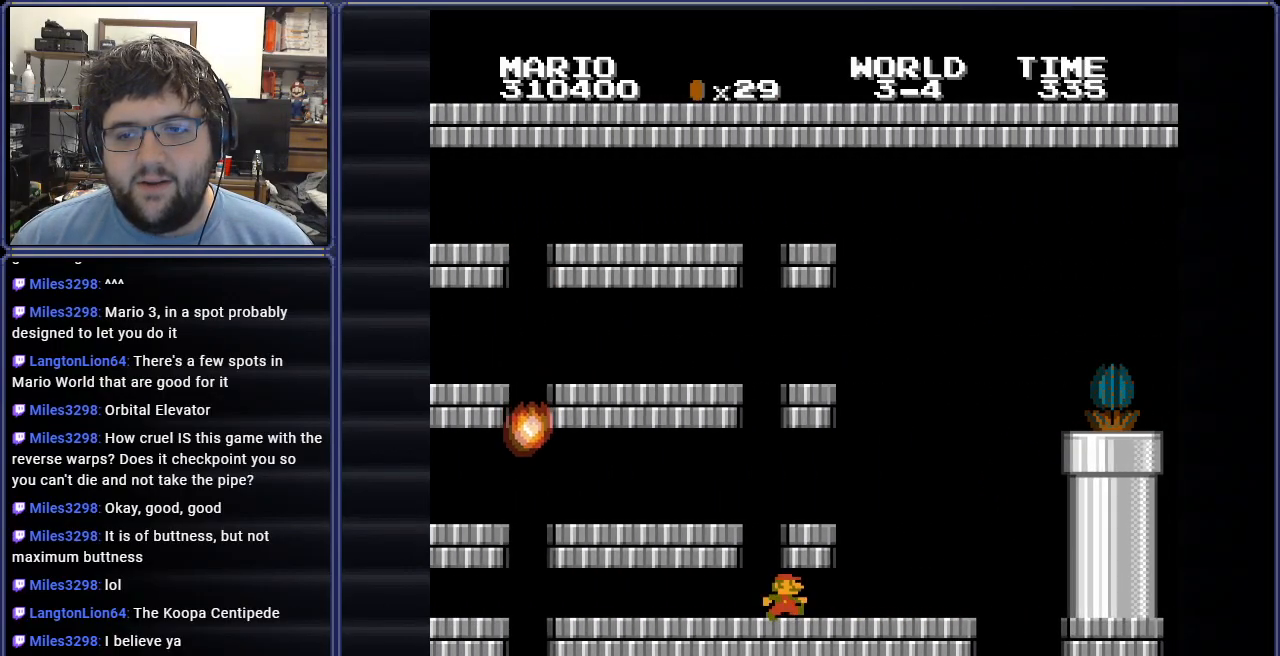
{"buttons": ["A", "B", "DPAD_UP", "DPAD_LEFT"], "events": [[217, "DPAD_UP", "down"], [233, "DPAD_LEFT", "down"], [233, "DPAD_RIGHT", "up"], [250, "DPAD_UP", "up"], [400, "DPAD_UP", "down"], [433, "A", "down"]]}
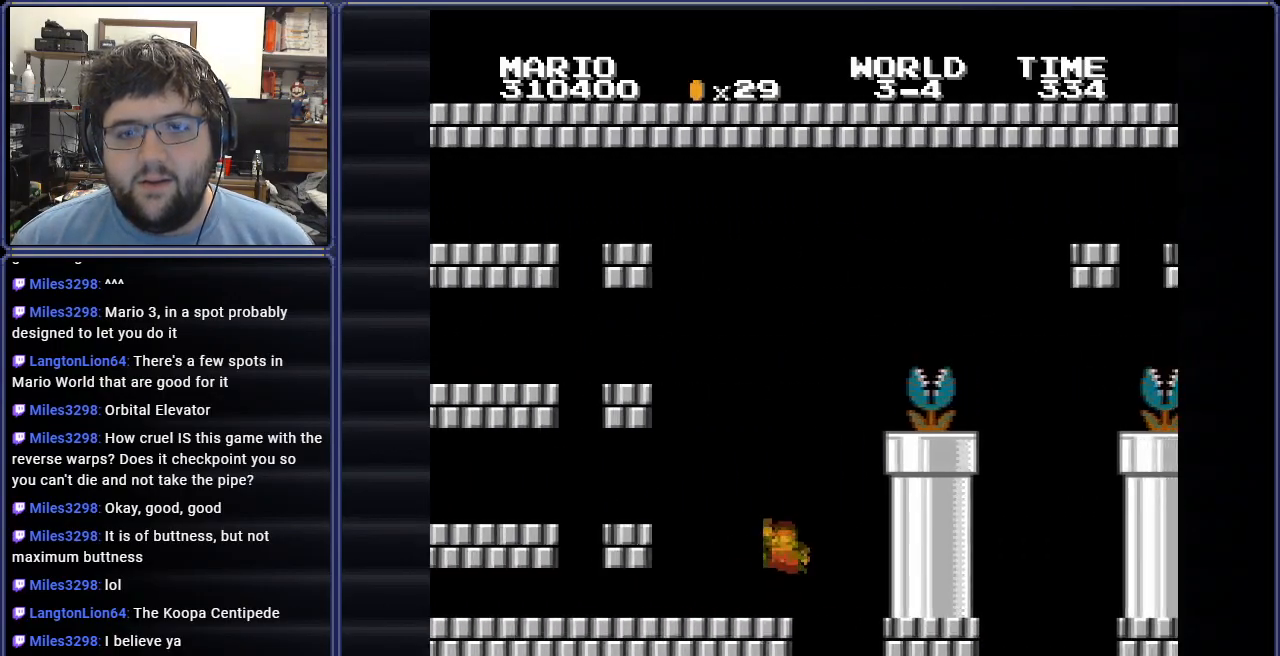
{"buttons": ["B"], "events": [[401, "A", "up"], [451, "DPAD_LEFT", "up"], [484, "DPAD_UP", "up"]]}
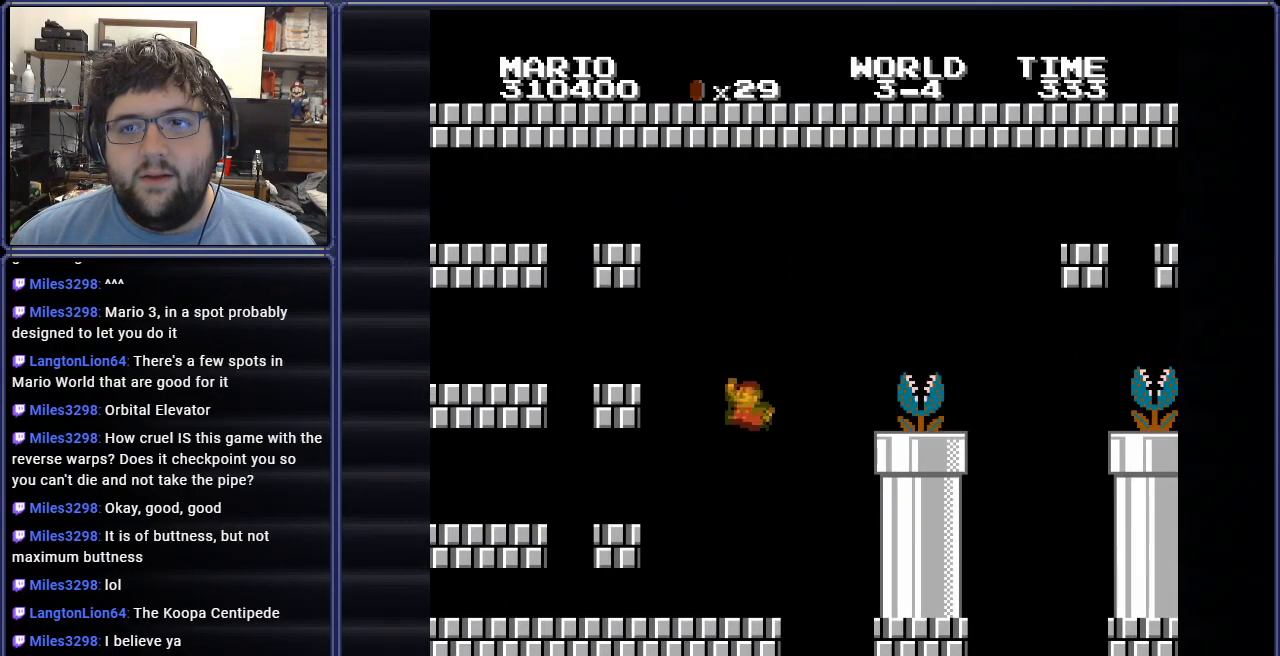
{"buttons": ["B", "DPAD_RIGHT"], "events": [[83, "DPAD_RIGHT", "down"], [300, "DPAD_RIGHT", "up"], [400, "DPAD_RIGHT", "down"]]}
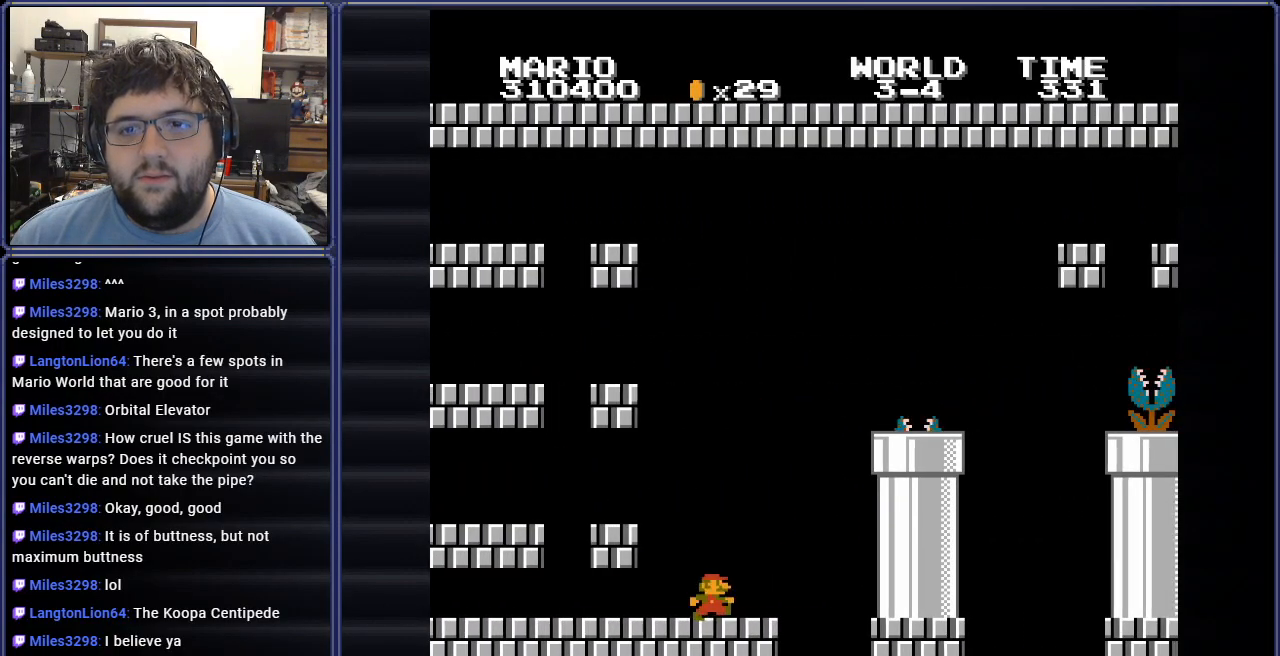
{"buttons": ["A", "B", "DPAD_RIGHT"], "events": [[150, "A", "down"]]}
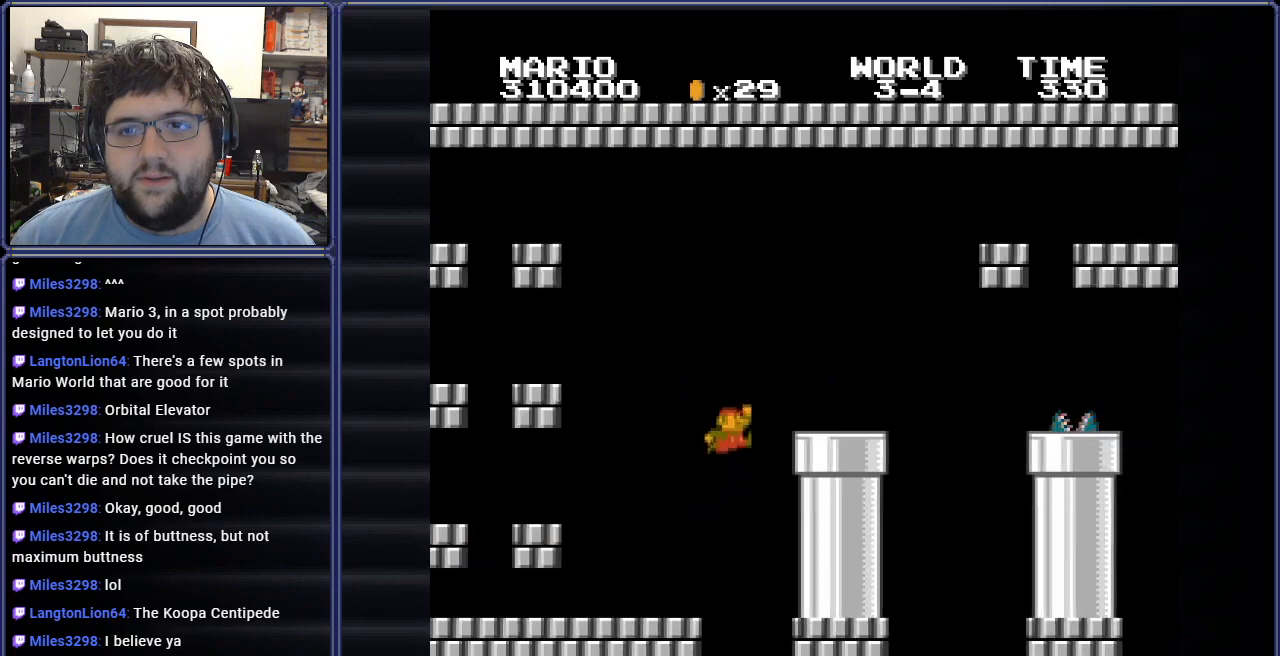
{"buttons": ["A", "B"], "events": [[250, "A", "up"], [250, "DPAD_RIGHT", "up"], [317, "DPAD_RIGHT", "down"], [400, "A", "down"], [483, "DPAD_RIGHT", "up"]]}
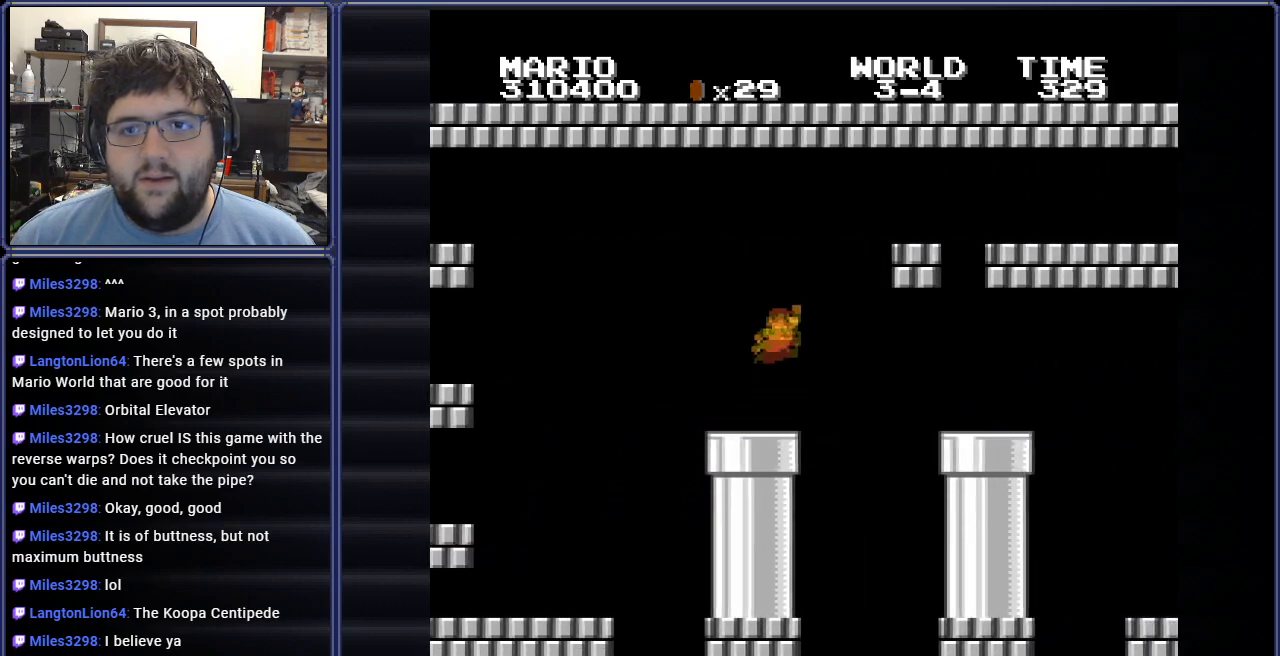
{"buttons": ["B", "DPAD_RIGHT"], "events": [[267, "DPAD_LEFT", "down"], [317, "A", "up"], [401, "DPAD_LEFT", "up"], [417, "DPAD_RIGHT", "down"]]}
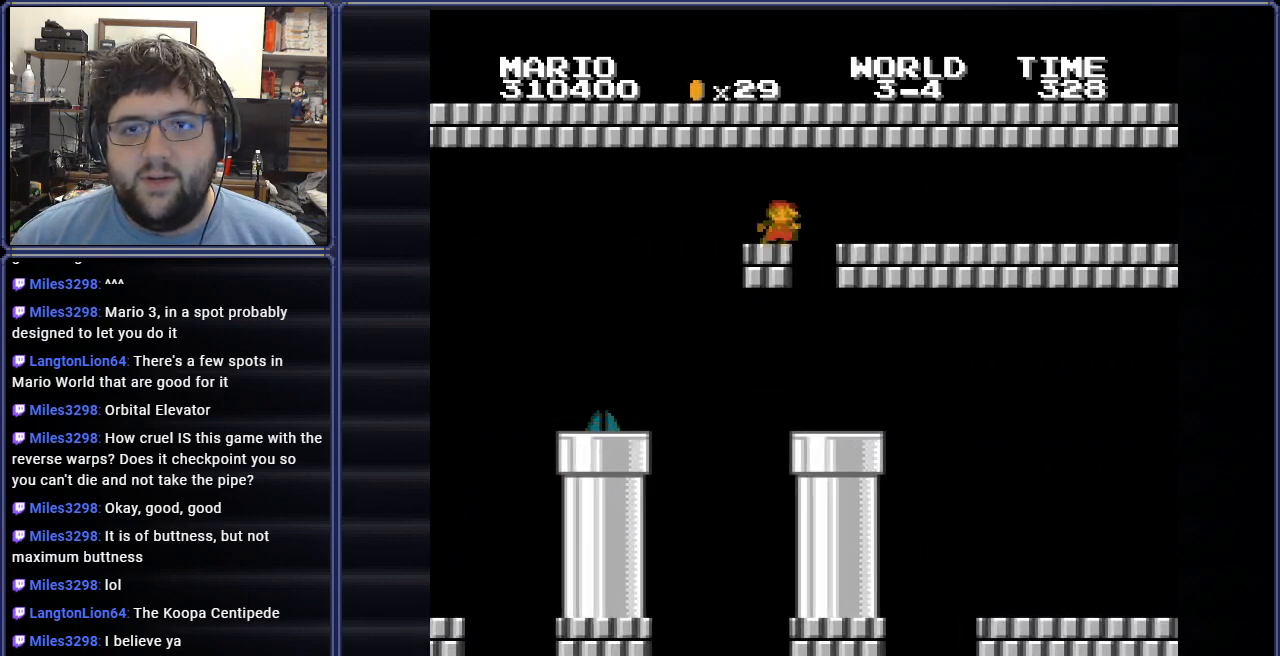
{"buttons": ["B", "DPAD_RIGHT"], "events": [[16, "A", "down"], [166, "A", "up"]]}
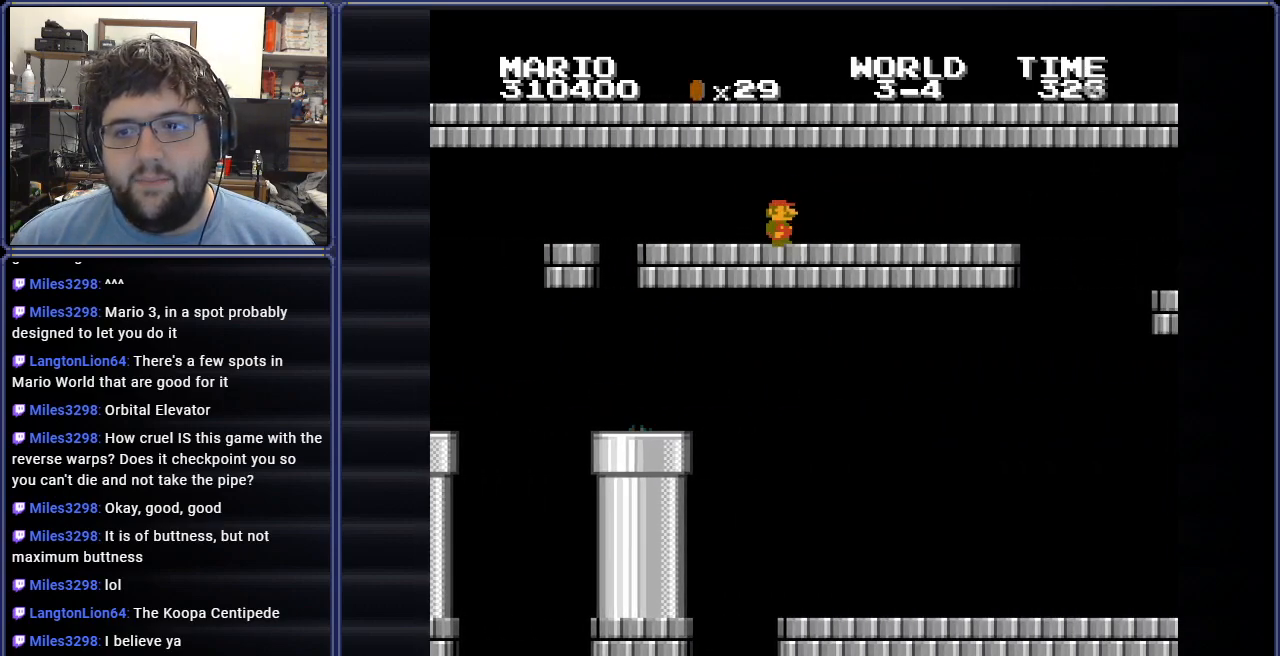
{"buttons": ["B", "DPAD_LEFT"], "events": [[234, "DPAD_RIGHT", "up"], [350, "DPAD_LEFT", "down"]]}
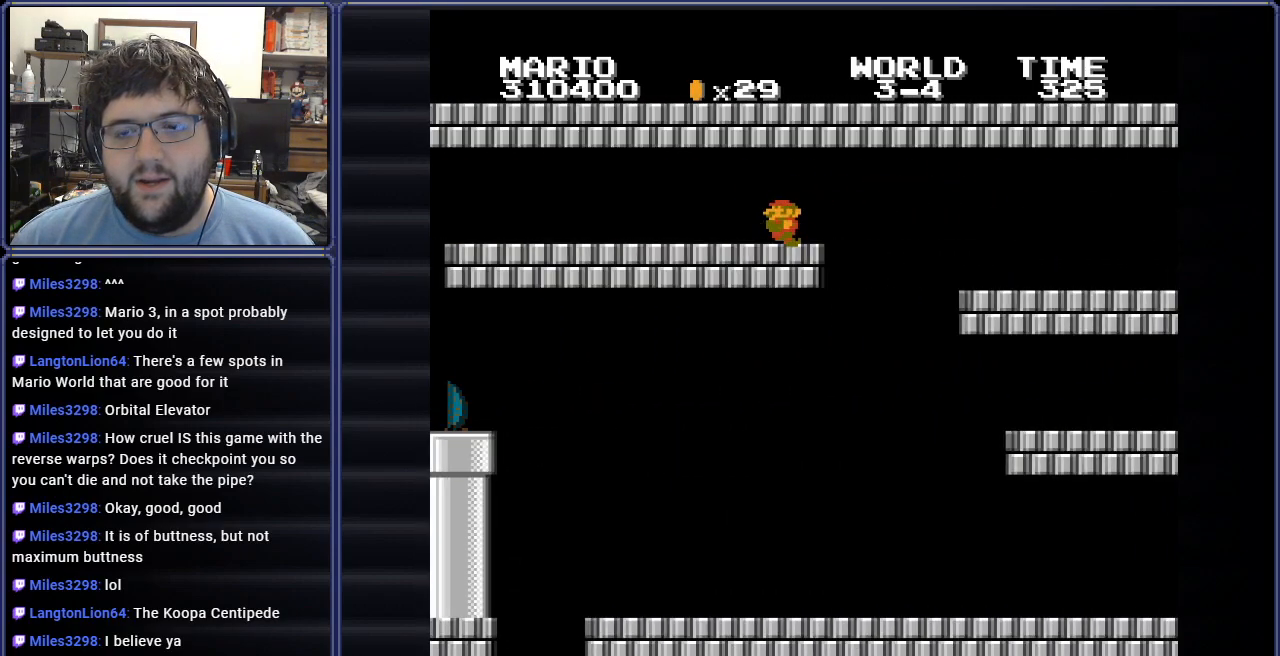
{"buttons": ["B", "DPAD_RIGHT"], "events": [[116, "DPAD_LEFT", "up"], [166, "DPAD_RIGHT", "down"], [317, "DPAD_RIGHT", "up"], [483, "DPAD_RIGHT", "down"]]}